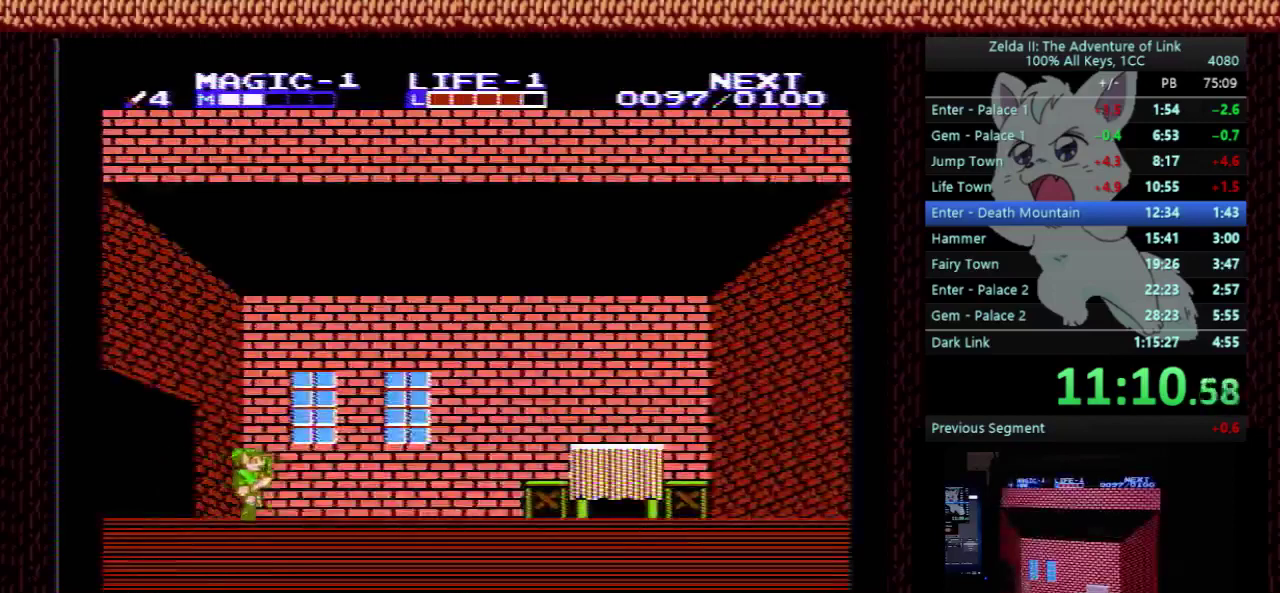
Gameplay with a controller (Nintendo layout); each line is a JSON object with the inputs held at the frame after it. "events" lists button and stick changes between this image and that frame as [ms after this image, input, new state], when the widget could be followed in between. Not read: L3 R3.
{"buttons": ["DPAD_RIGHT"], "events": []}
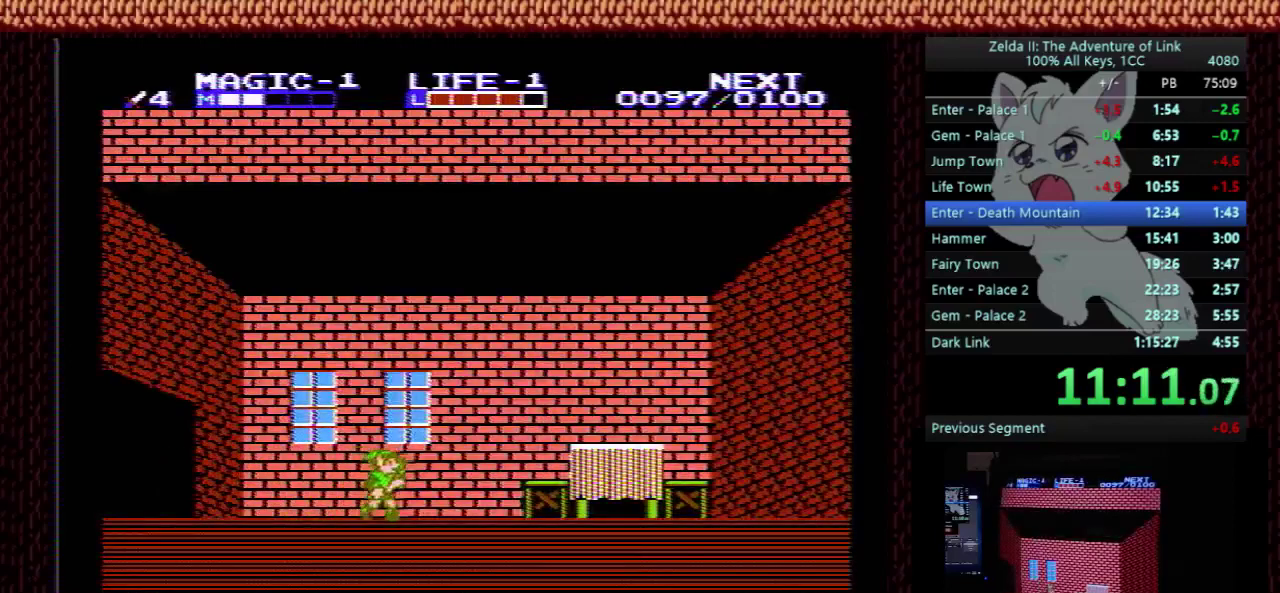
{"buttons": ["DPAD_RIGHT"], "events": []}
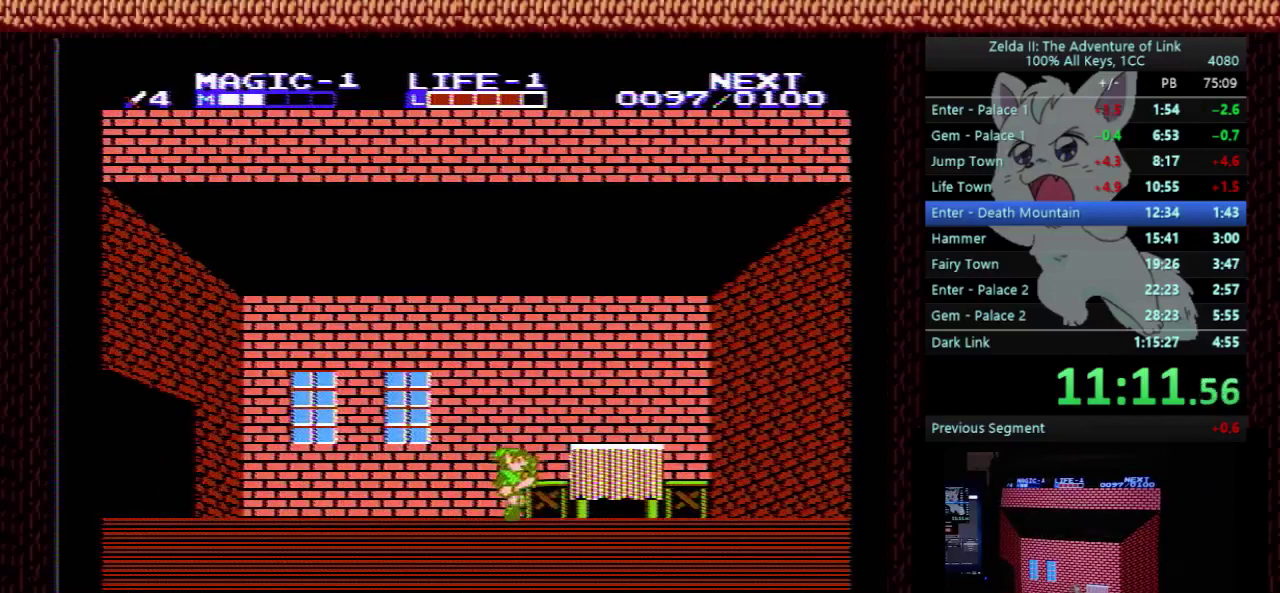
{"buttons": ["B", "DPAD_LEFT"], "events": [[233, "B", "down"], [267, "DPAD_RIGHT", "up"], [367, "B", "up"], [433, "B", "down"], [467, "DPAD_LEFT", "down"]]}
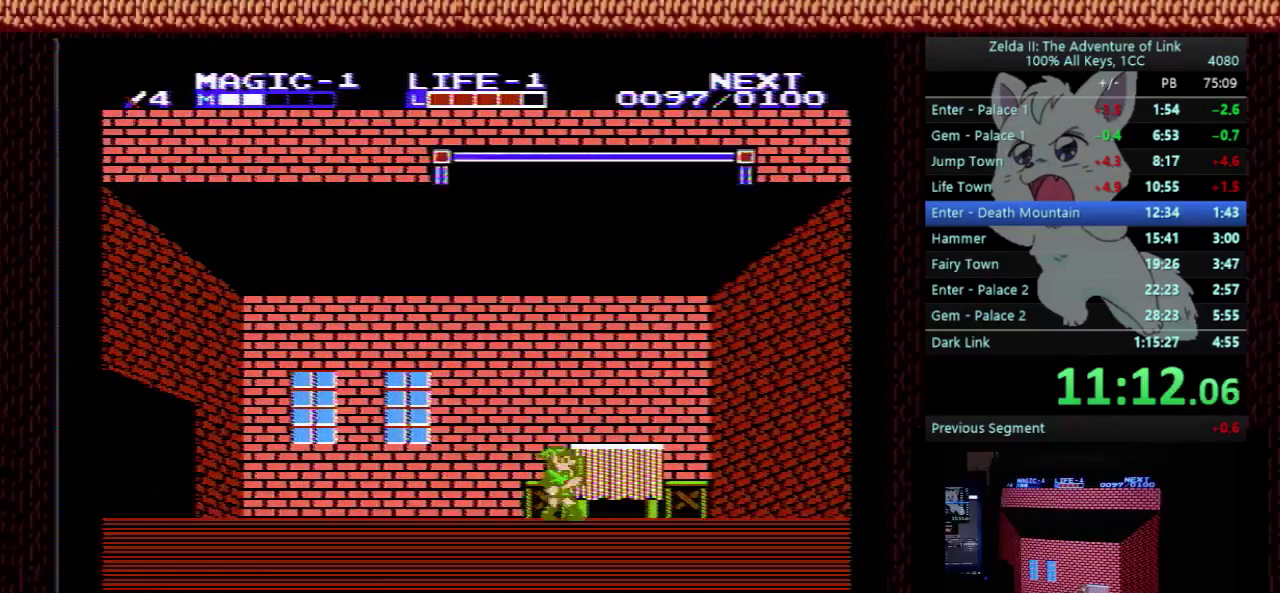
{"buttons": ["DPAD_LEFT"], "events": [[67, "B", "up"]]}
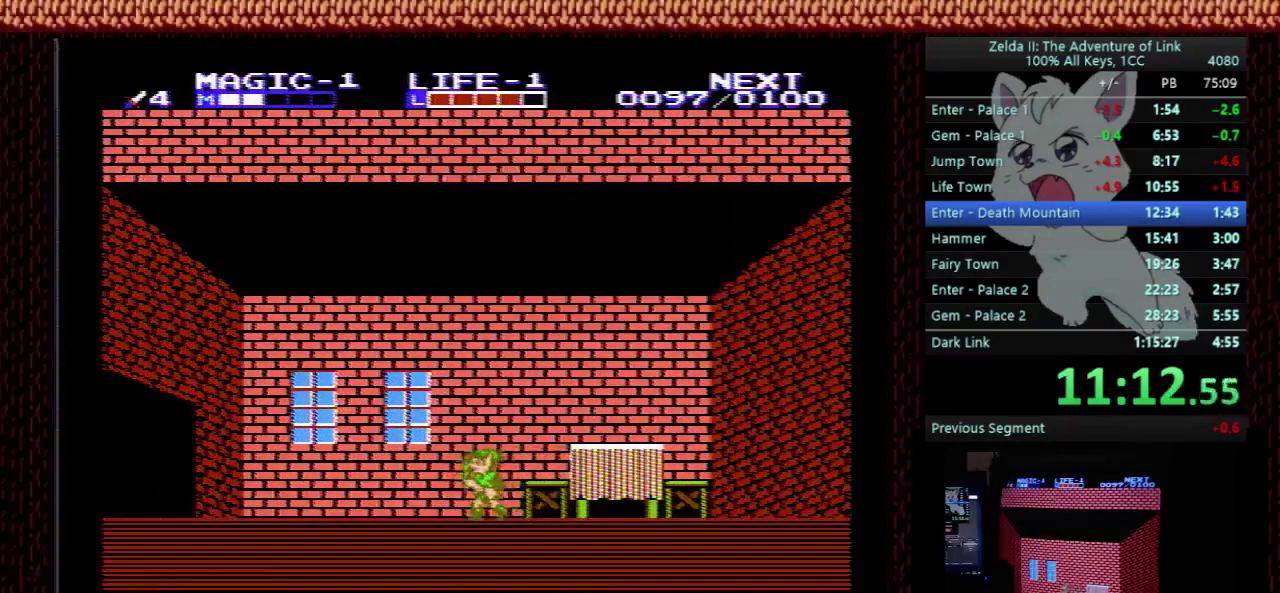
{"buttons": ["DPAD_LEFT"], "events": []}
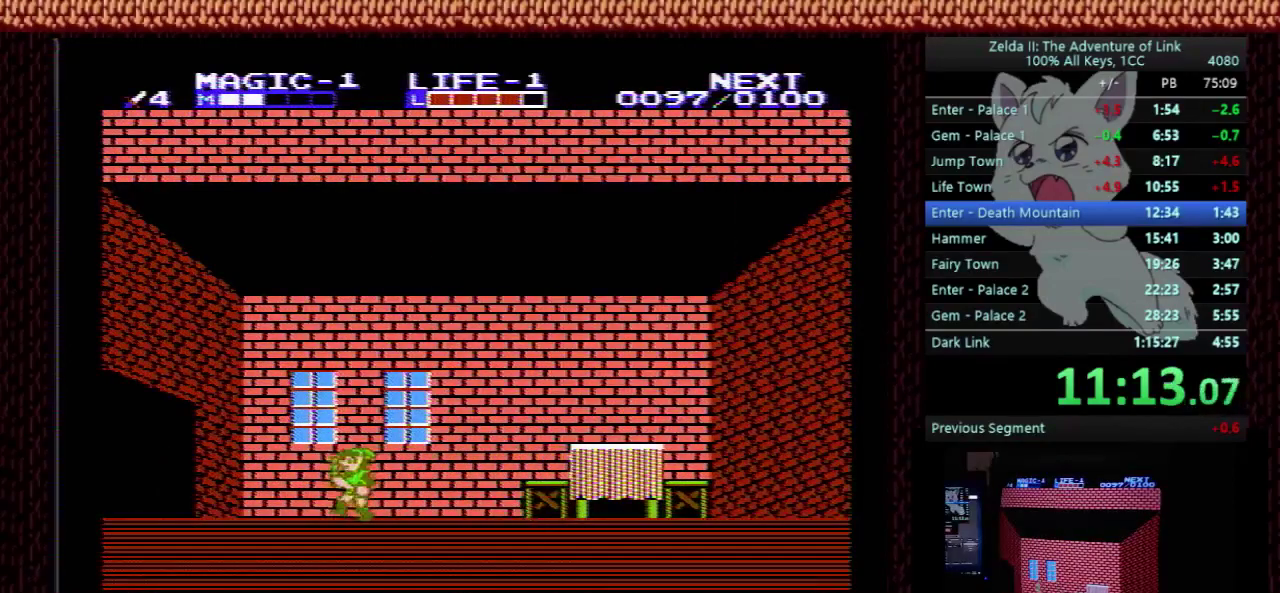
{"buttons": ["DPAD_LEFT"], "events": []}
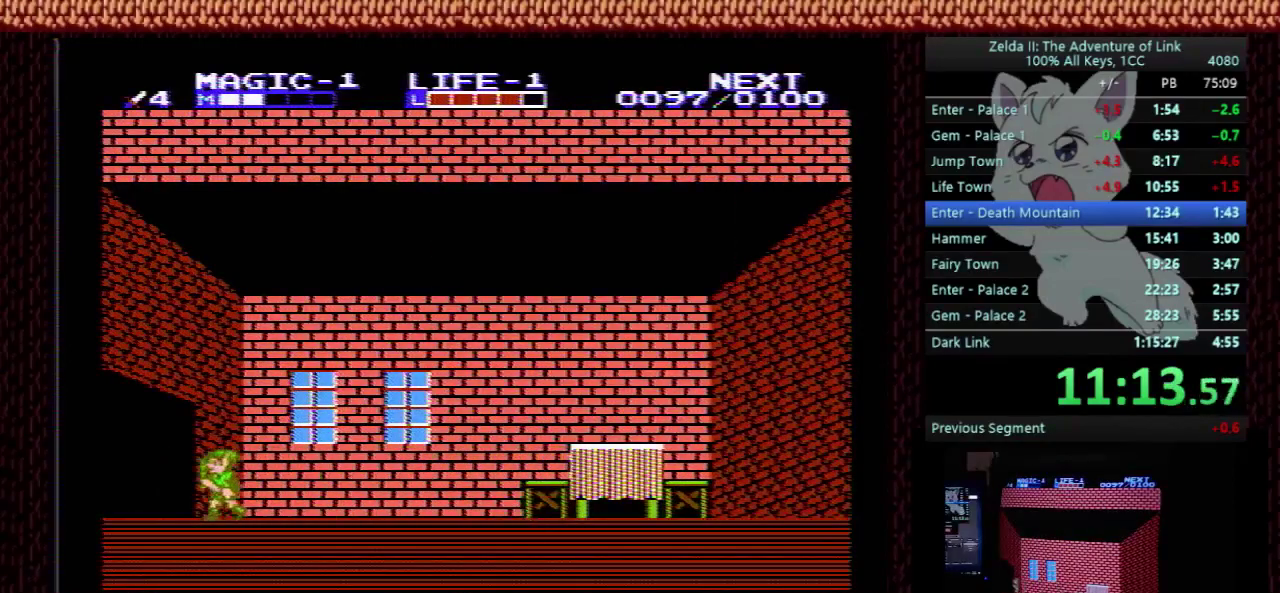
{"buttons": ["DPAD_LEFT"], "events": []}
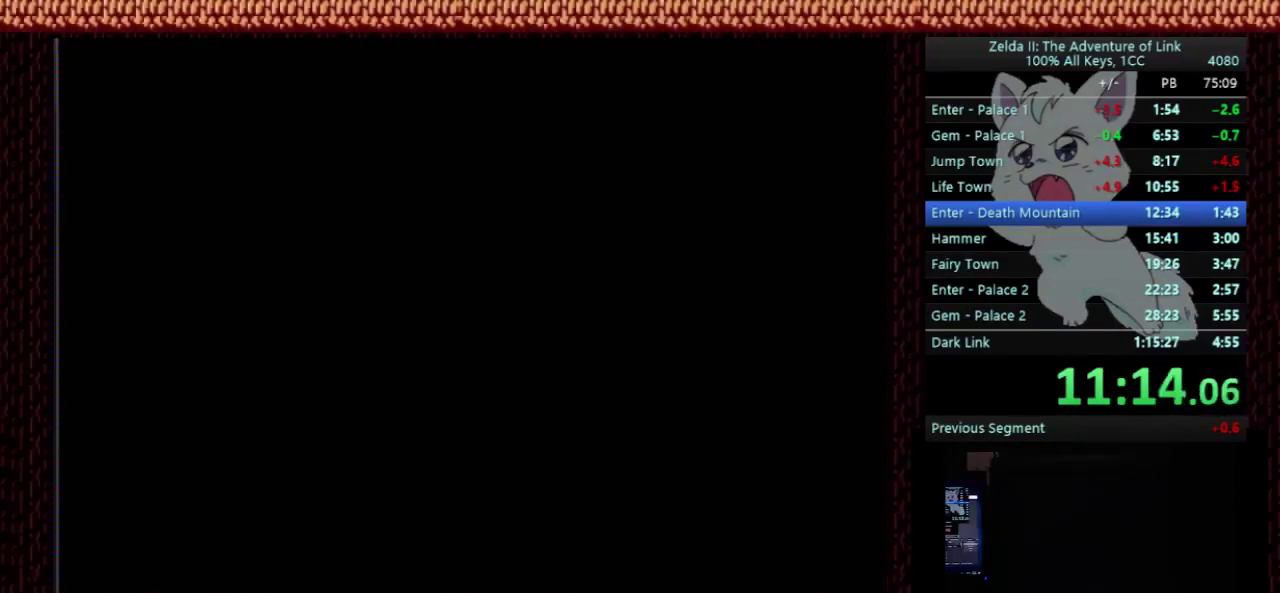
{"buttons": ["DPAD_RIGHT"], "events": [[67, "DPAD_LEFT", "up"], [67, "DPAD_RIGHT", "down"]]}
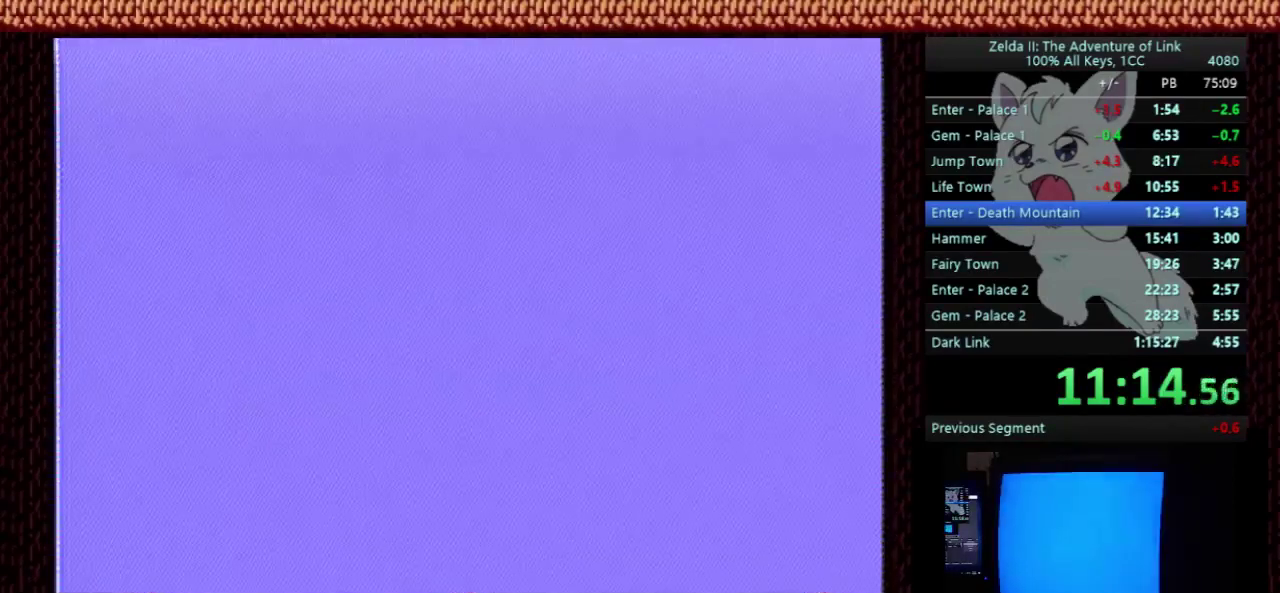
{"buttons": ["DPAD_RIGHT"], "events": []}
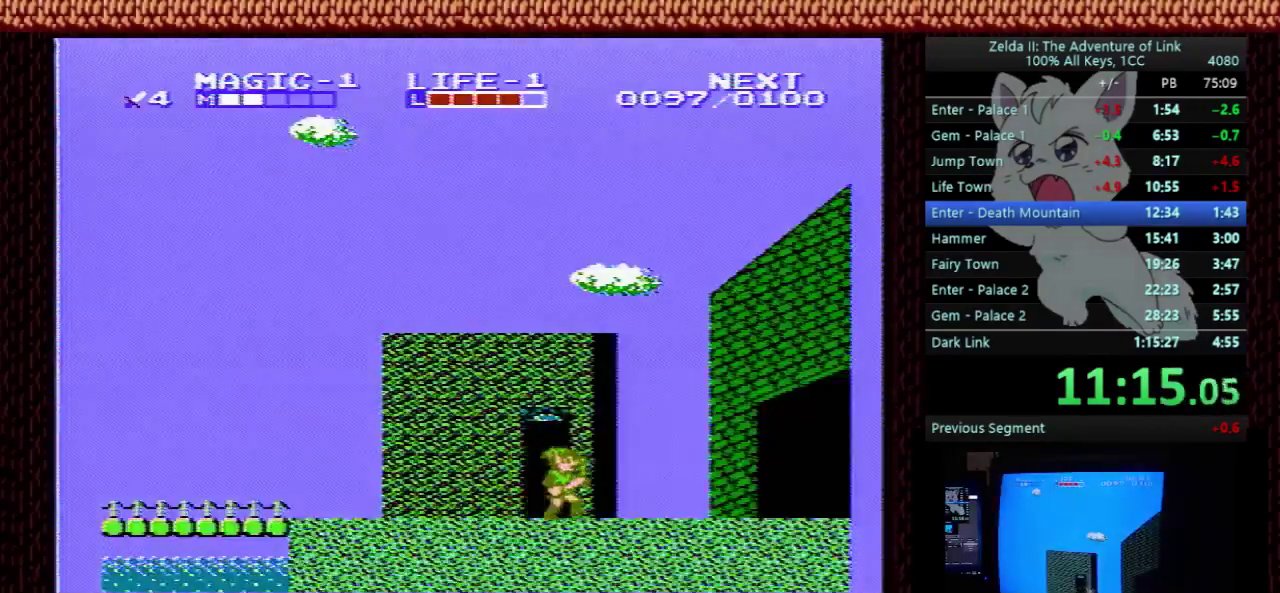
{"buttons": ["DPAD_RIGHT"], "events": []}
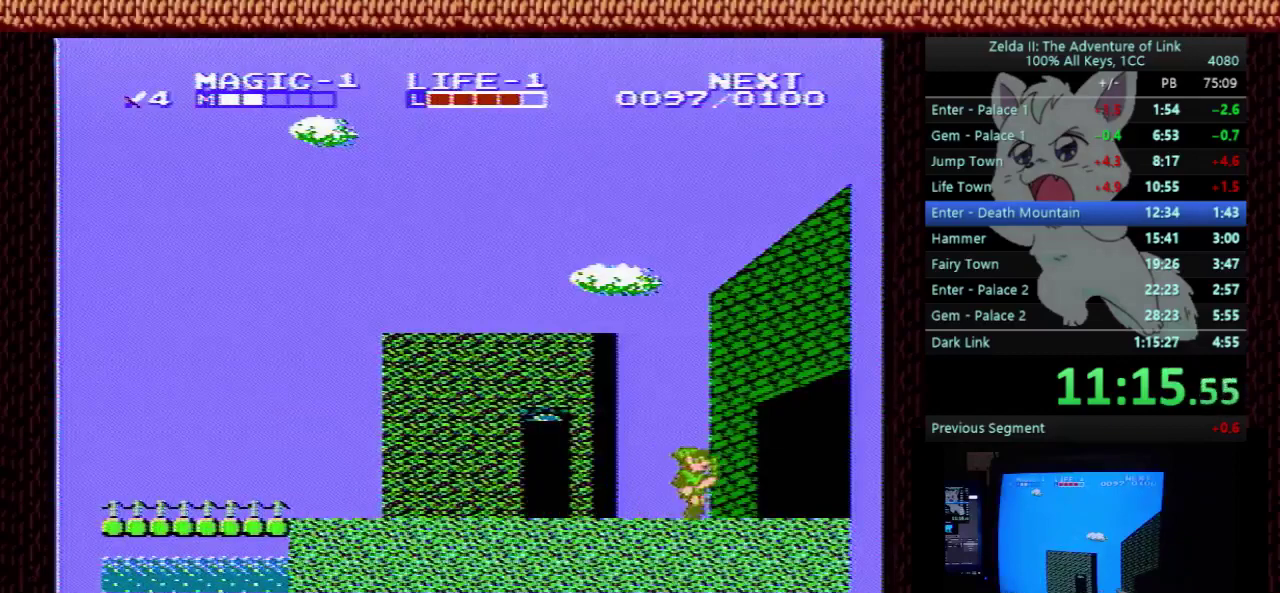
{"buttons": ["DPAD_RIGHT"], "events": []}
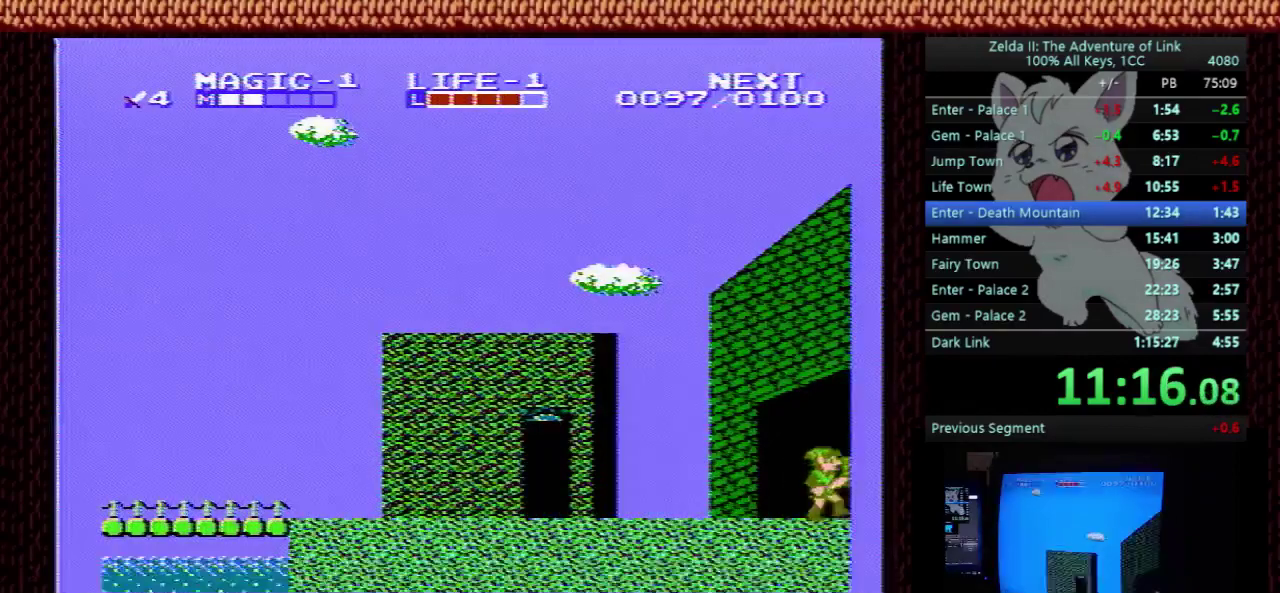
{"buttons": ["DPAD_RIGHT"], "events": []}
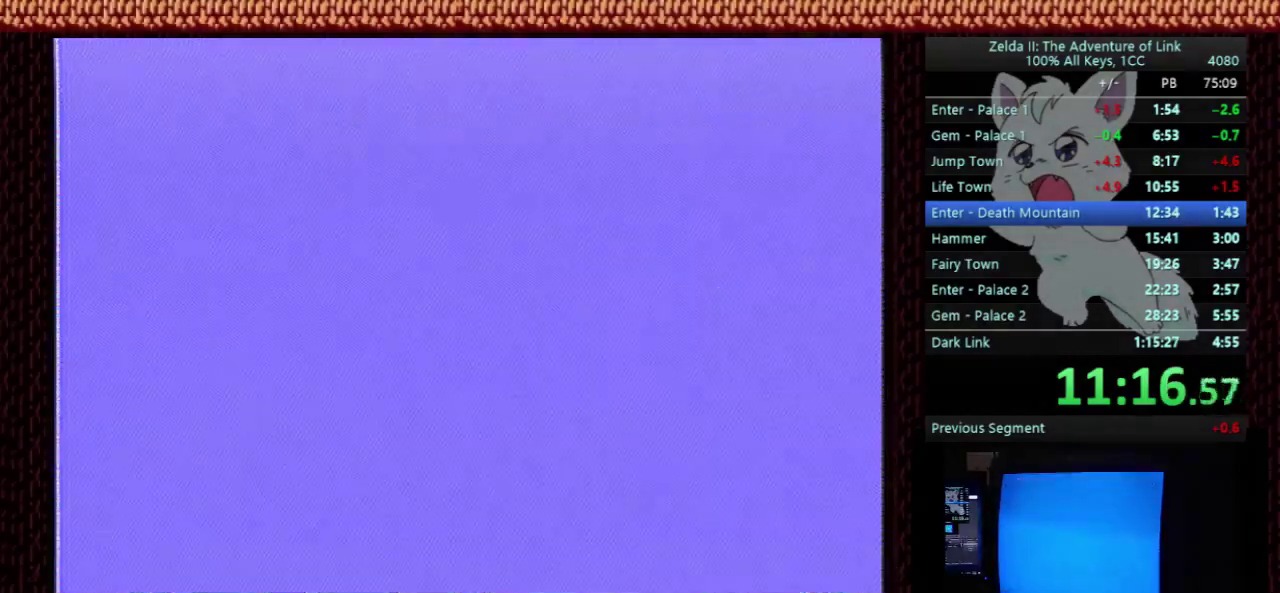
{"buttons": ["DPAD_RIGHT"], "events": []}
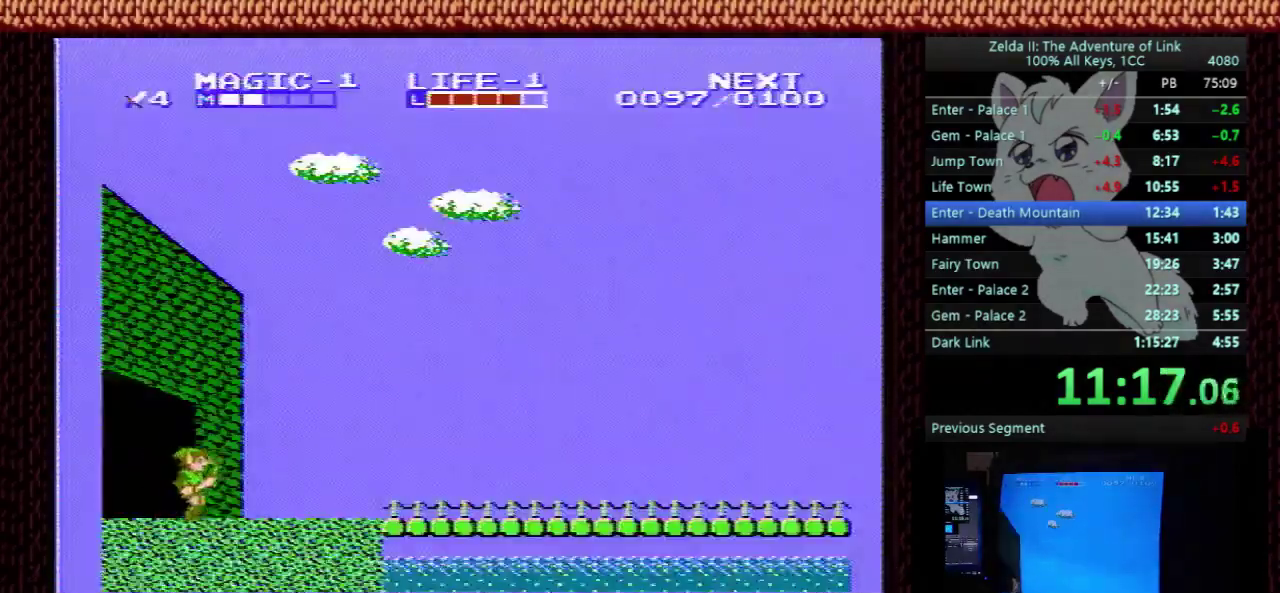
{"buttons": ["DPAD_RIGHT"], "events": []}
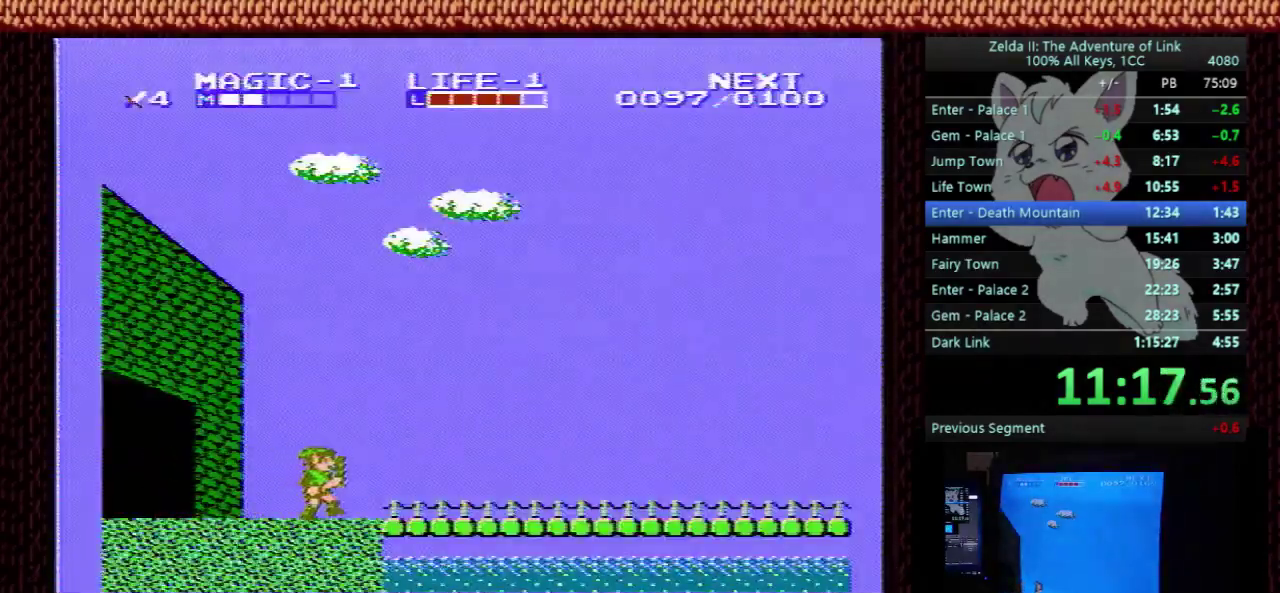
{"buttons": ["A", "DPAD_RIGHT"], "events": [[233, "A", "down"]]}
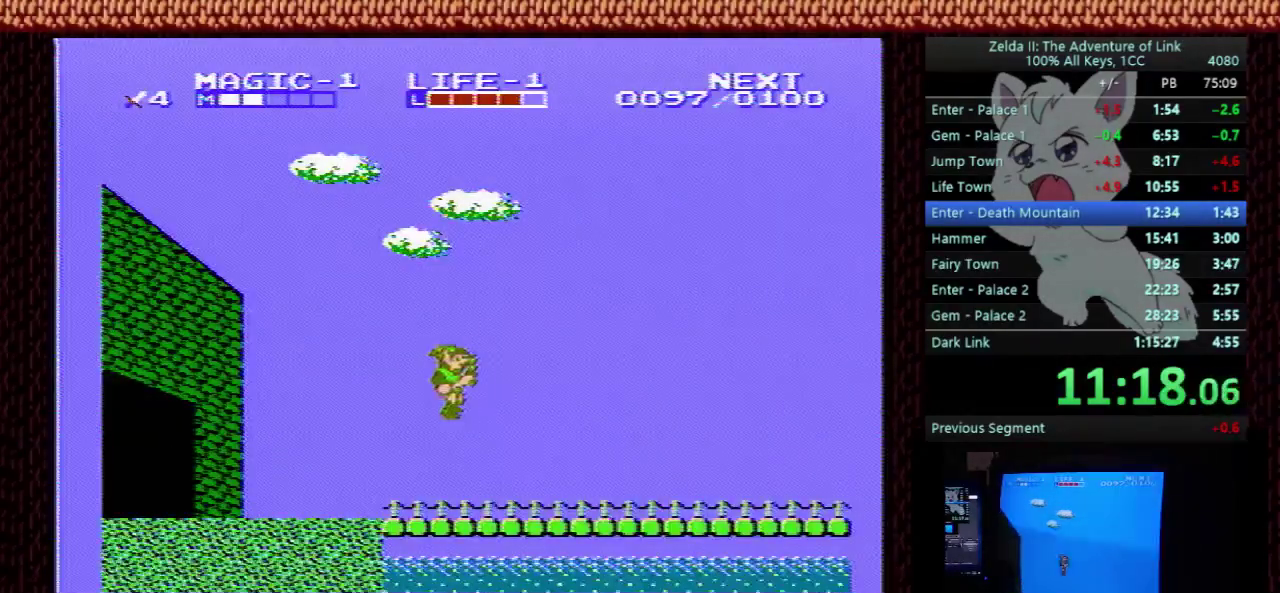
{"buttons": ["A", "DPAD_RIGHT"], "events": [[200, "A", "up"], [400, "A", "down"]]}
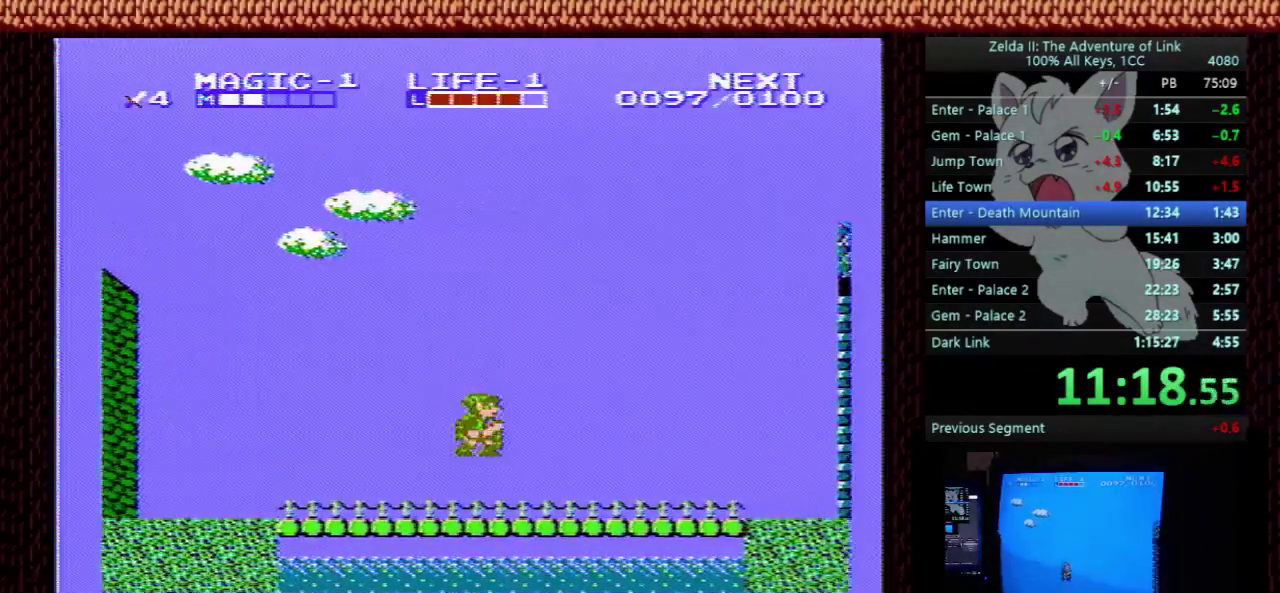
{"buttons": ["DPAD_RIGHT"], "events": [[200, "A", "up"], [300, "B", "down"], [400, "B", "up"]]}
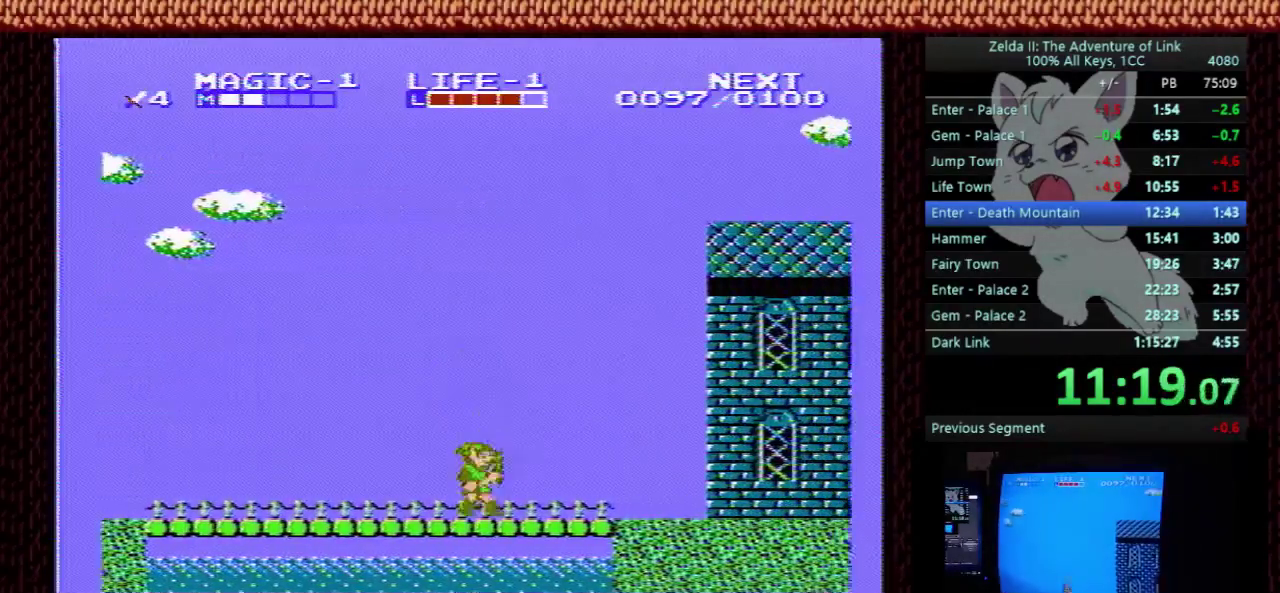
{"buttons": ["B", "DPAD_RIGHT"], "events": [[100, "A", "down"], [100, "DPAD_DOWN", "down"], [133, "B", "down"], [233, "DPAD_DOWN", "up"], [367, "B", "up"], [400, "A", "up"], [500, "B", "down"]]}
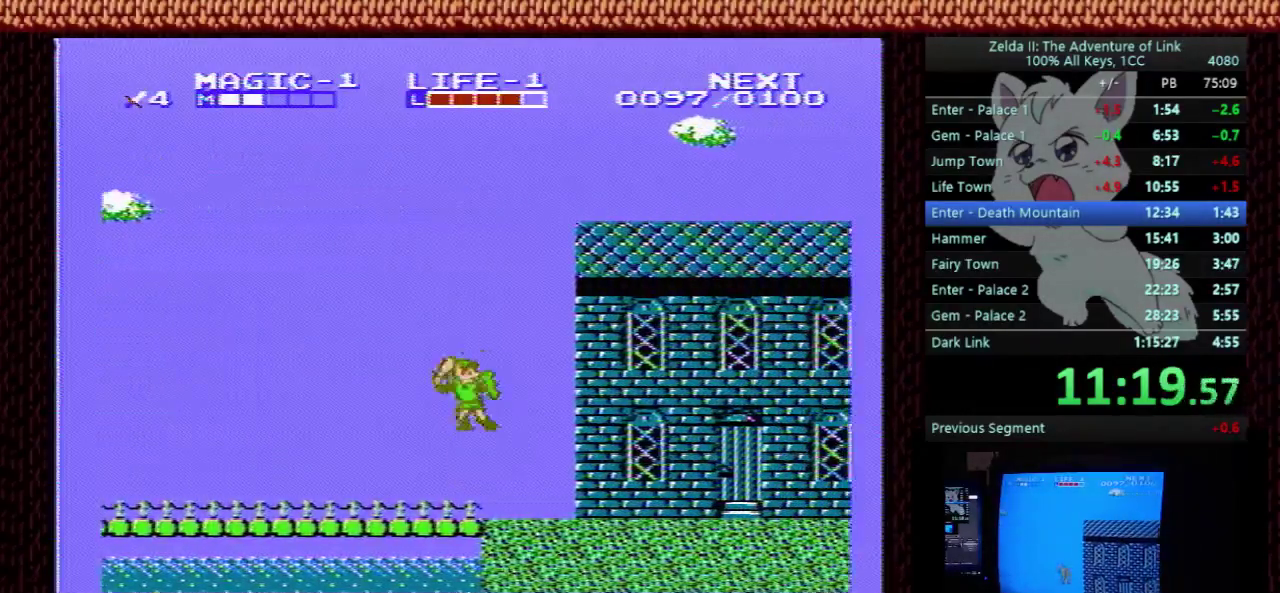
{"buttons": ["DPAD_RIGHT"], "events": [[100, "B", "up"]]}
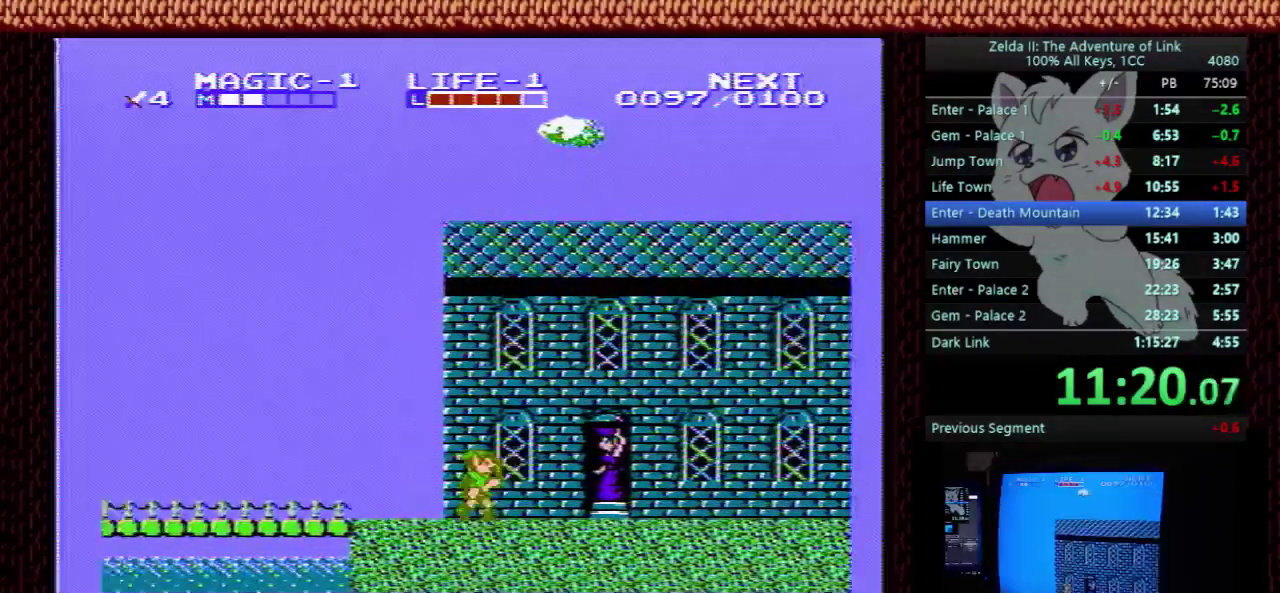
{"buttons": ["DPAD_LEFT"], "events": [[367, "DPAD_RIGHT", "up"], [400, "DPAD_LEFT", "down"]]}
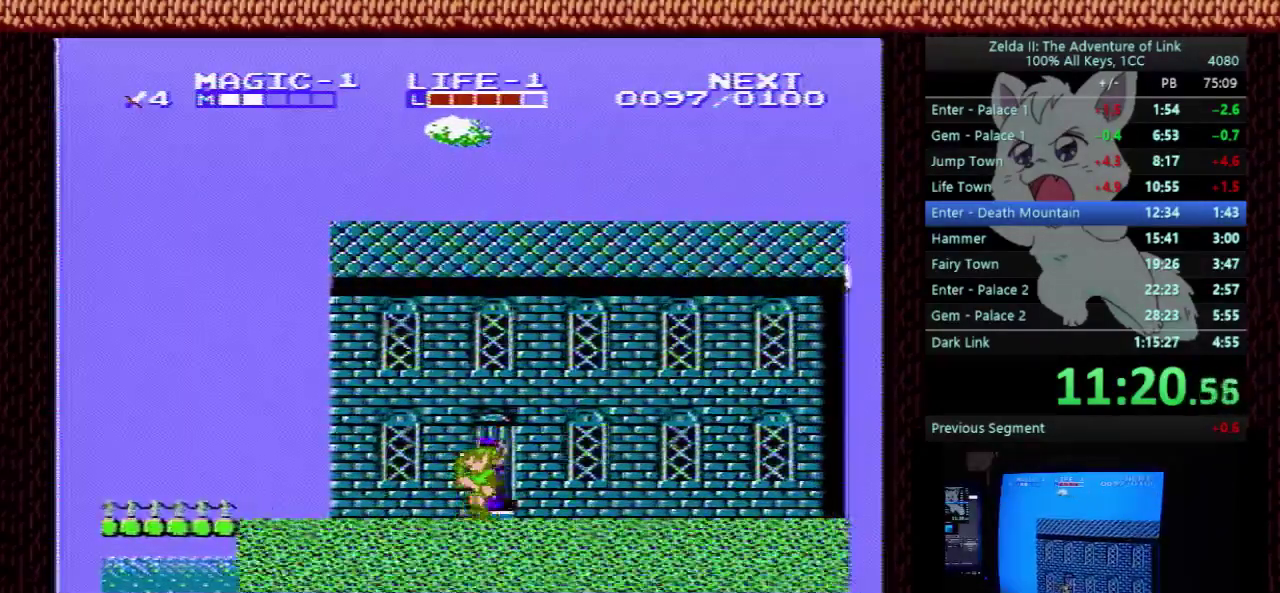
{"buttons": [], "events": [[33, "DPAD_LEFT", "up"]]}
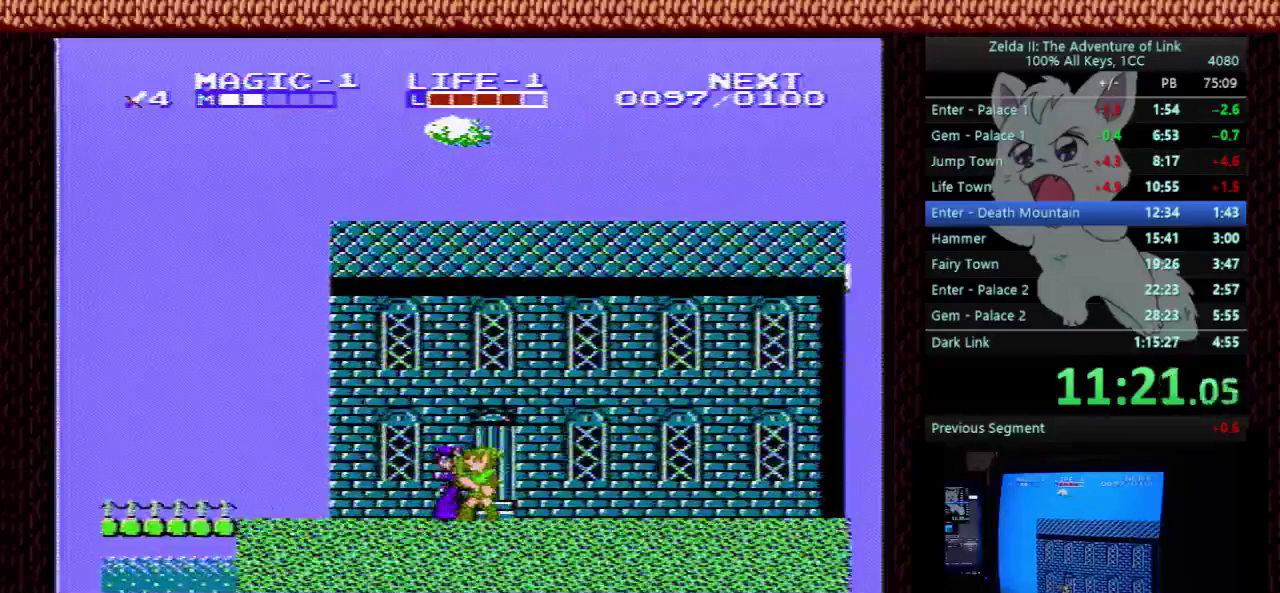
{"buttons": [], "events": [[67, "DPAD_LEFT", "down"], [233, "DPAD_LEFT", "up"], [300, "B", "down"], [467, "B", "up"]]}
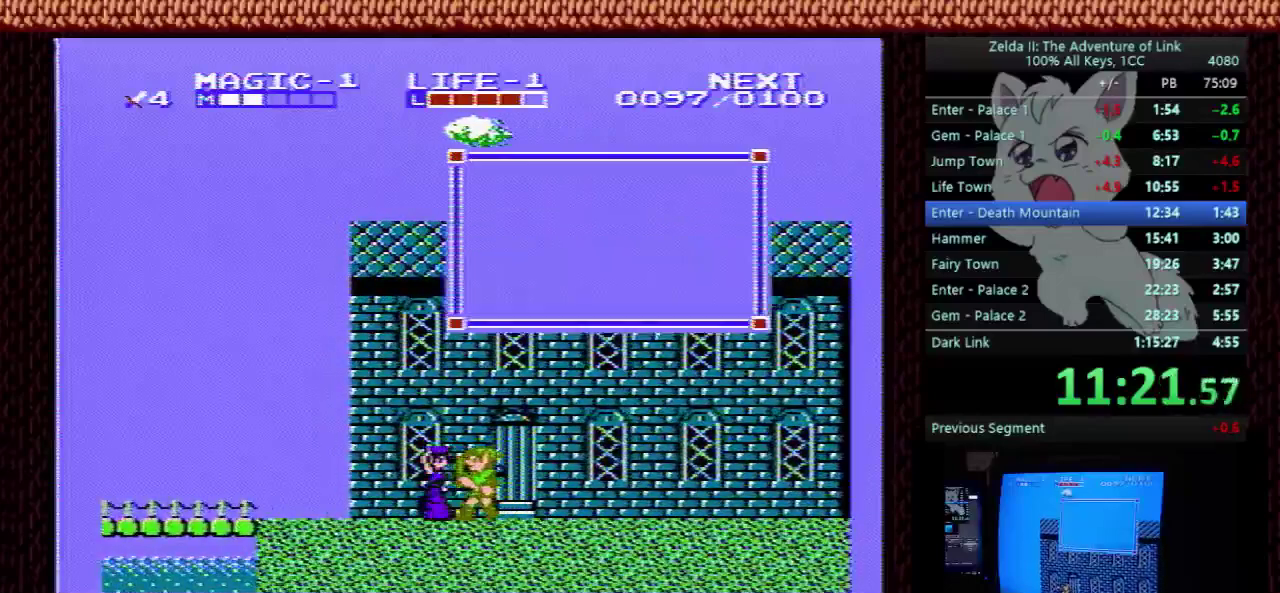
{"buttons": ["DPAD_UP"], "events": [[67, "B", "down"], [167, "DPAD_RIGHT", "down"], [200, "B", "up"], [367, "DPAD_RIGHT", "up"], [400, "DPAD_UP", "down"]]}
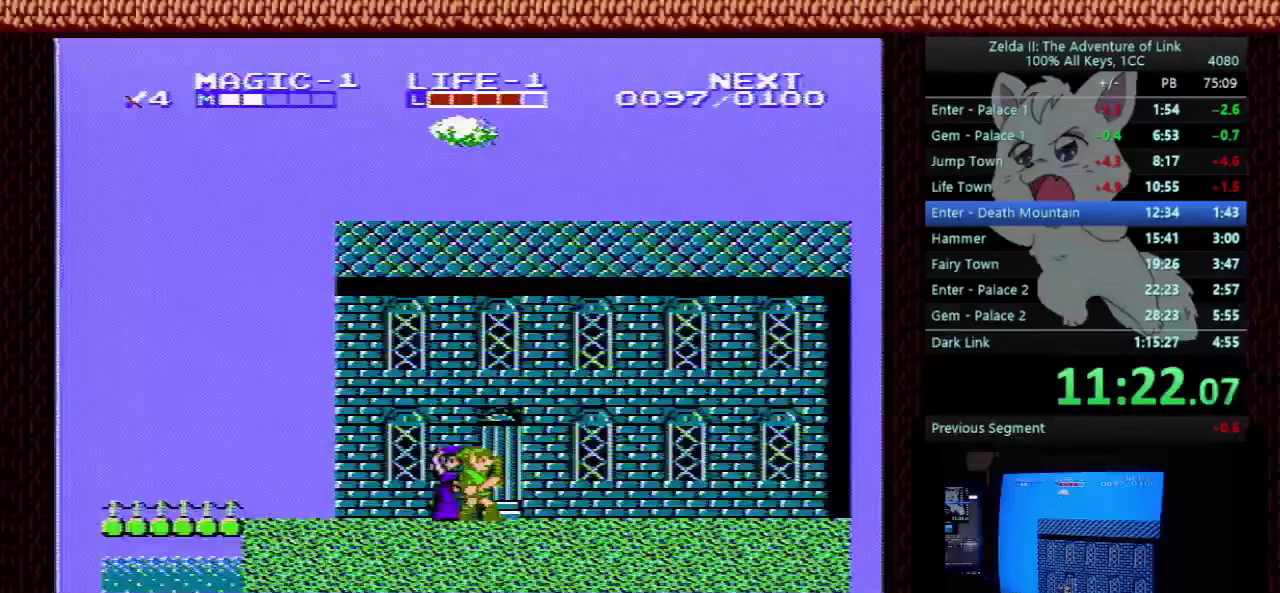
{"buttons": ["DPAD_UP"], "events": [[167, "DPAD_RIGHT", "down"], [167, "DPAD_UP", "up"], [233, "DPAD_UP", "down"], [300, "DPAD_RIGHT", "up"]]}
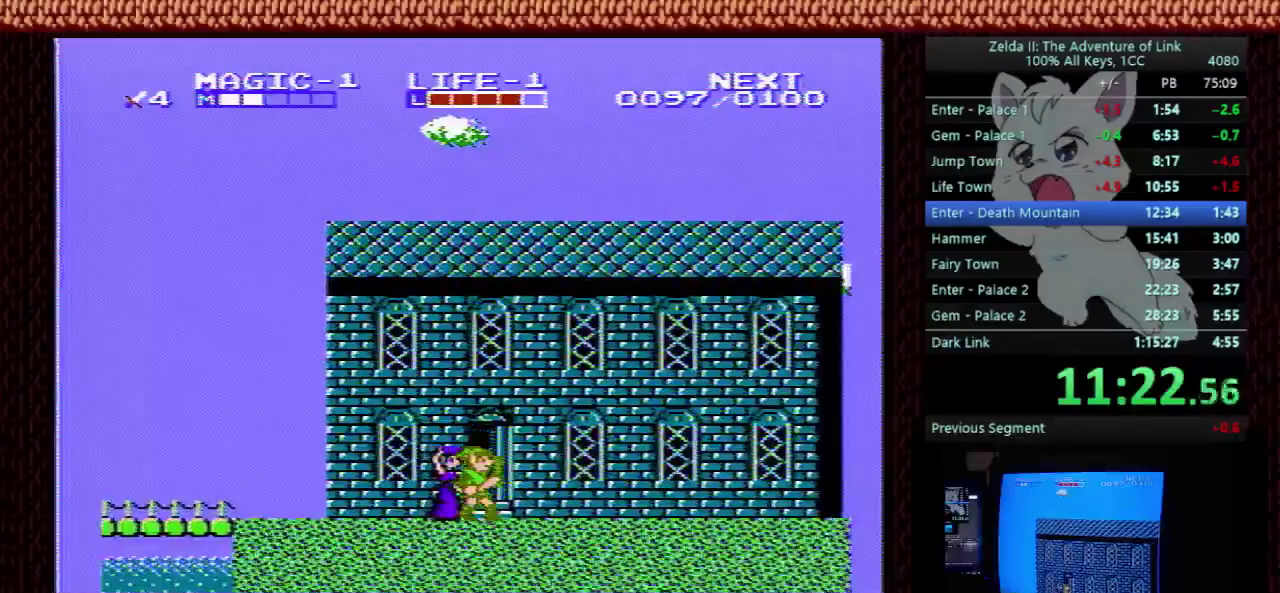
{"buttons": ["DPAD_UP"], "events": []}
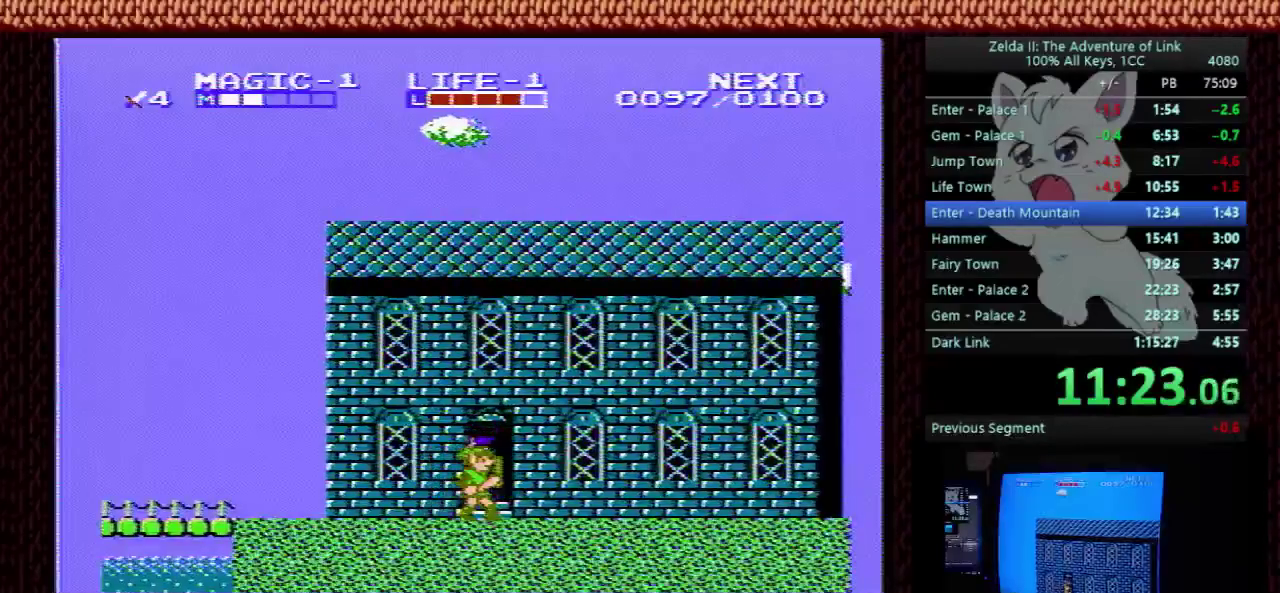
{"buttons": ["DPAD_RIGHT"], "events": [[433, "DPAD_RIGHT", "down"], [433, "DPAD_UP", "up"]]}
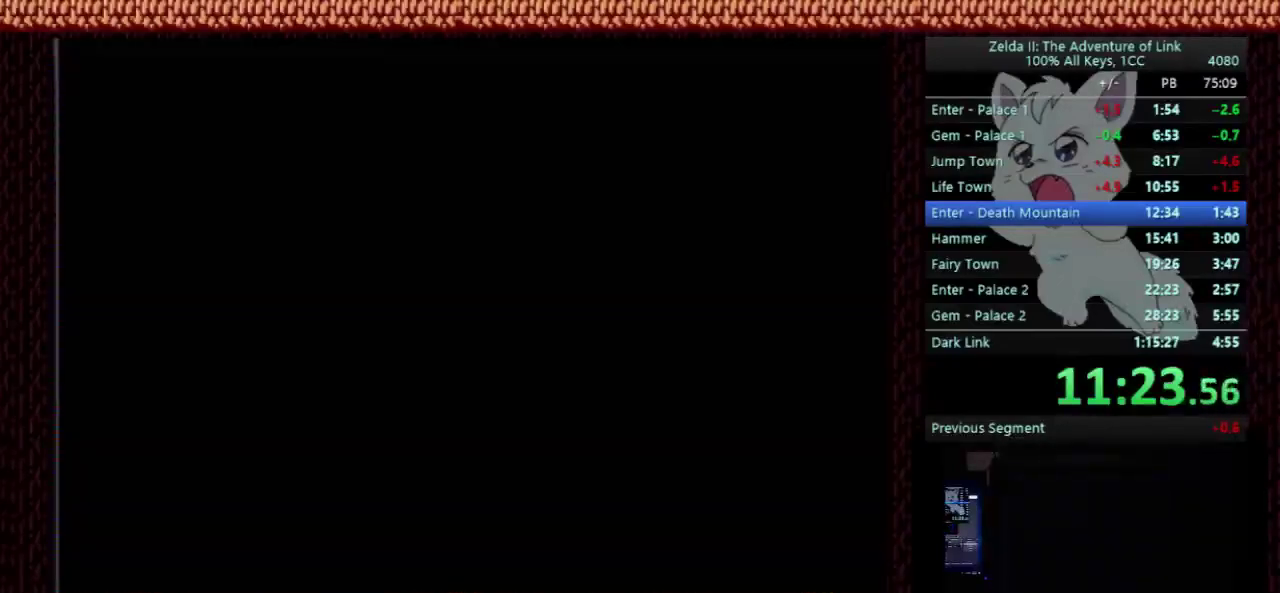
{"buttons": ["DPAD_RIGHT"], "events": []}
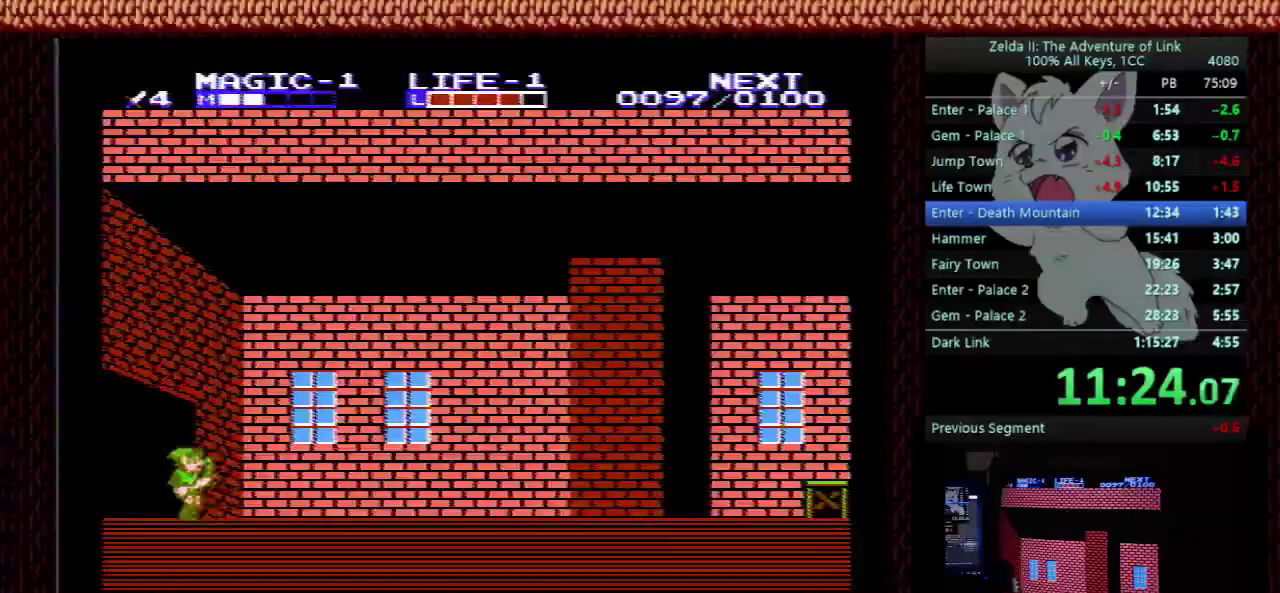
{"buttons": ["A"], "events": [[367, "A", "down"], [400, "DPAD_RIGHT", "up"]]}
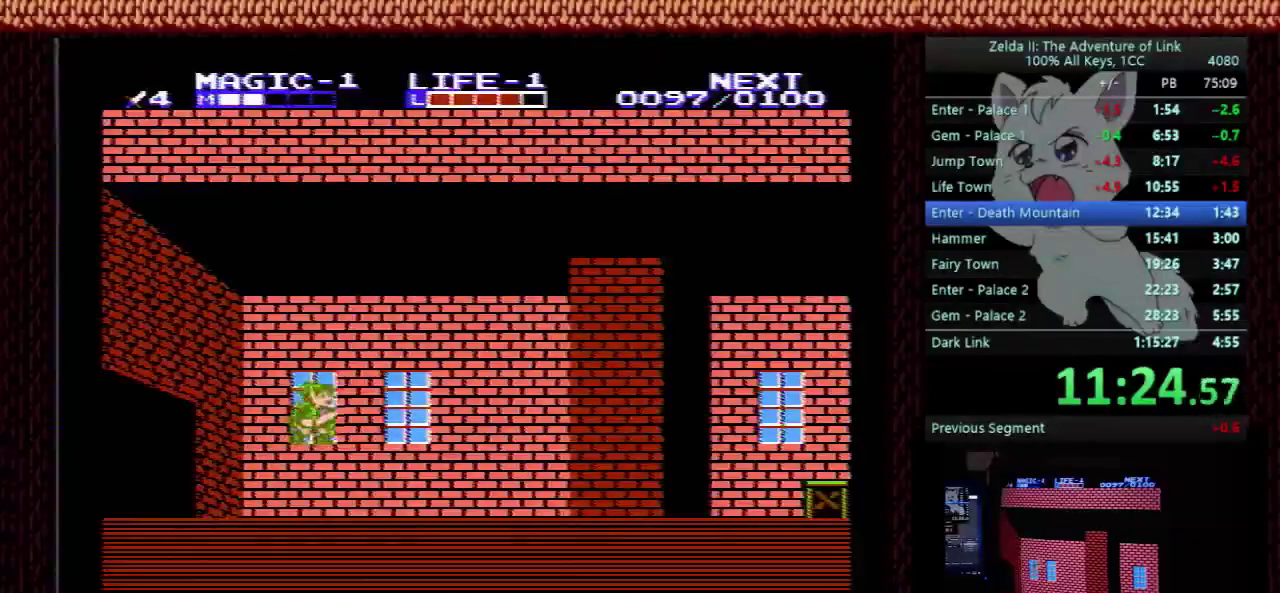
{"buttons": ["DPAD_RIGHT"], "events": [[100, "A", "up"], [100, "DPAD_RIGHT", "down"], [233, "B", "down"], [367, "B", "up"]]}
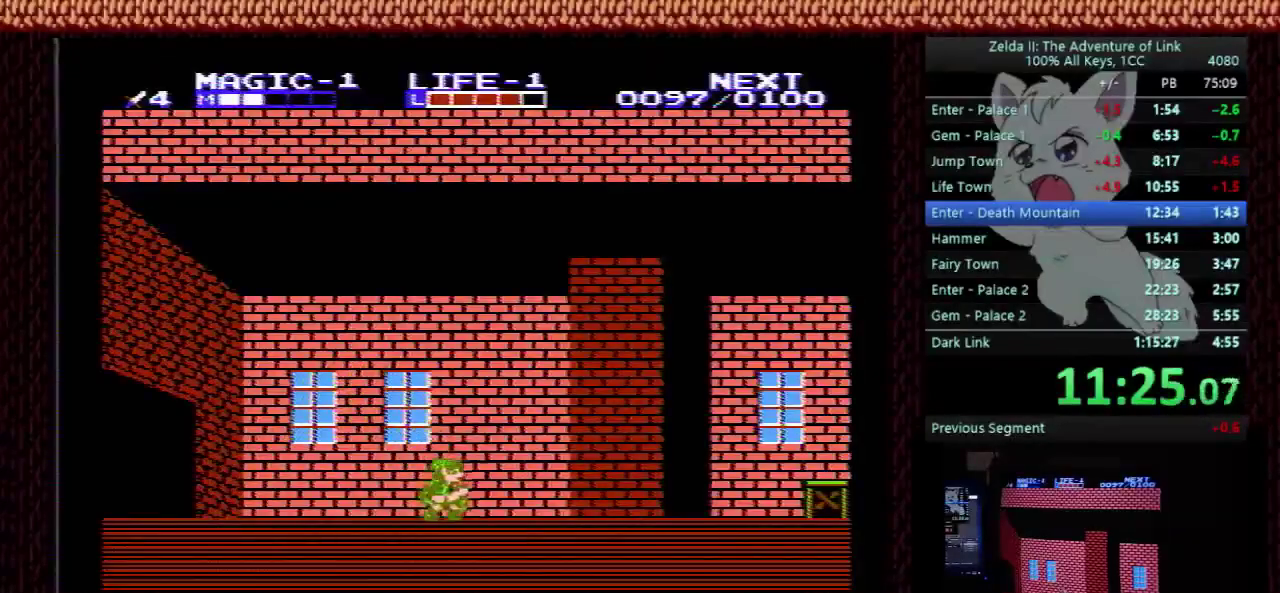
{"buttons": ["A", "B", "DPAD_RIGHT"], "events": [[167, "A", "down"], [233, "DPAD_DOWN", "down"], [233, "DPAD_RIGHT", "up"], [267, "B", "down"], [300, "DPAD_RIGHT", "down"], [367, "DPAD_DOWN", "up"]]}
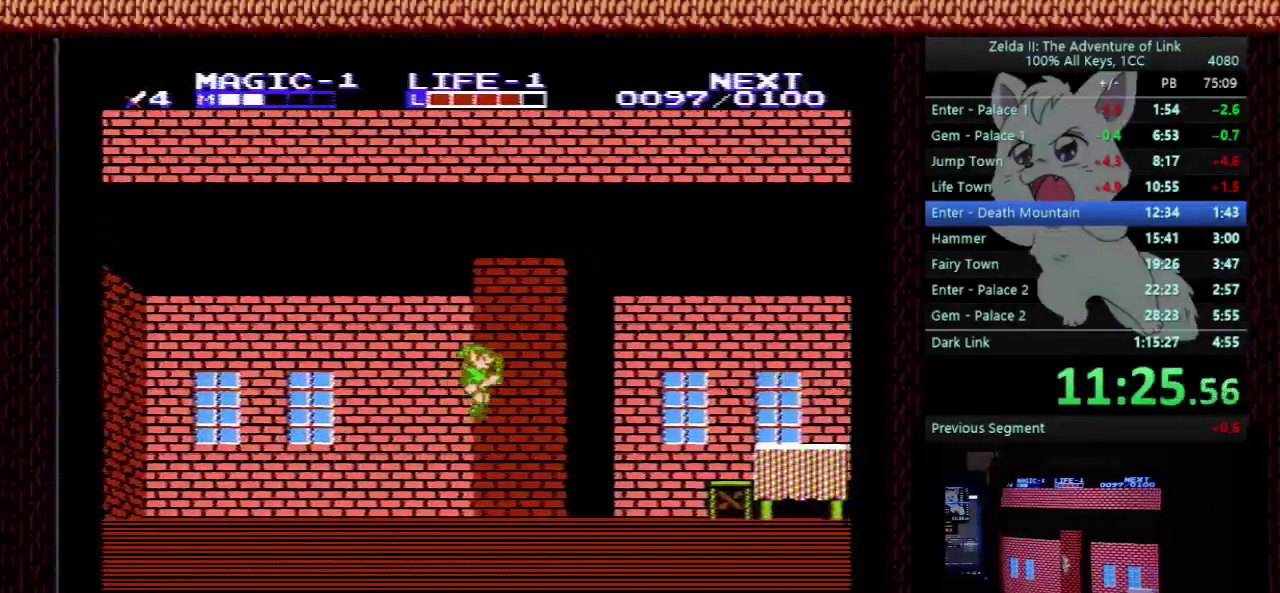
{"buttons": ["A", "B", "DPAD_DOWN"], "events": [[33, "A", "up"], [33, "B", "up"], [133, "B", "down"], [267, "B", "up"], [400, "A", "down"], [433, "DPAD_DOWN", "down"], [433, "DPAD_RIGHT", "up"], [467, "B", "down"]]}